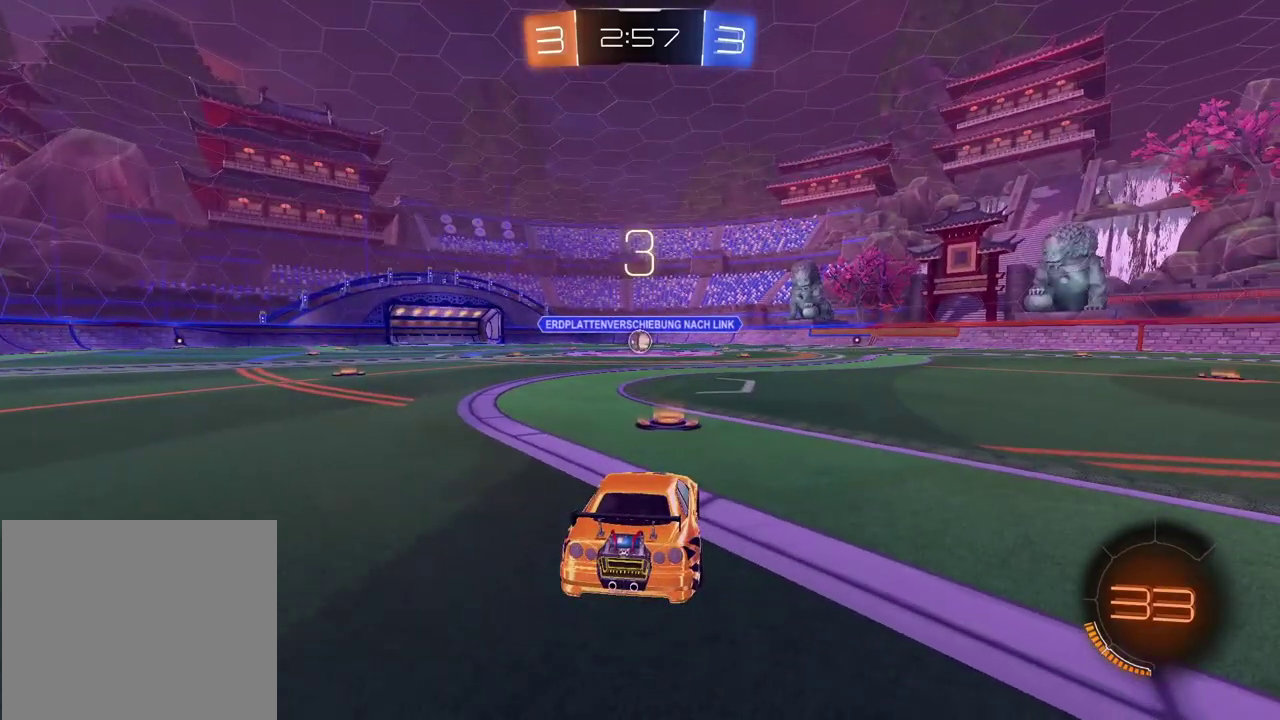
Gameplay with a controller (PlayStation layout); each line is a JSON object with the inputs held at the frame after it. "events" lists button and stick changes between this image and that frame as [ms after this image, input, new state], when the widget could be followed in between. Not read: L1.
{"buttons": ["R2"], "left_stick": "center", "right_stick": "center", "events": [[267, "R2", "down"]]}
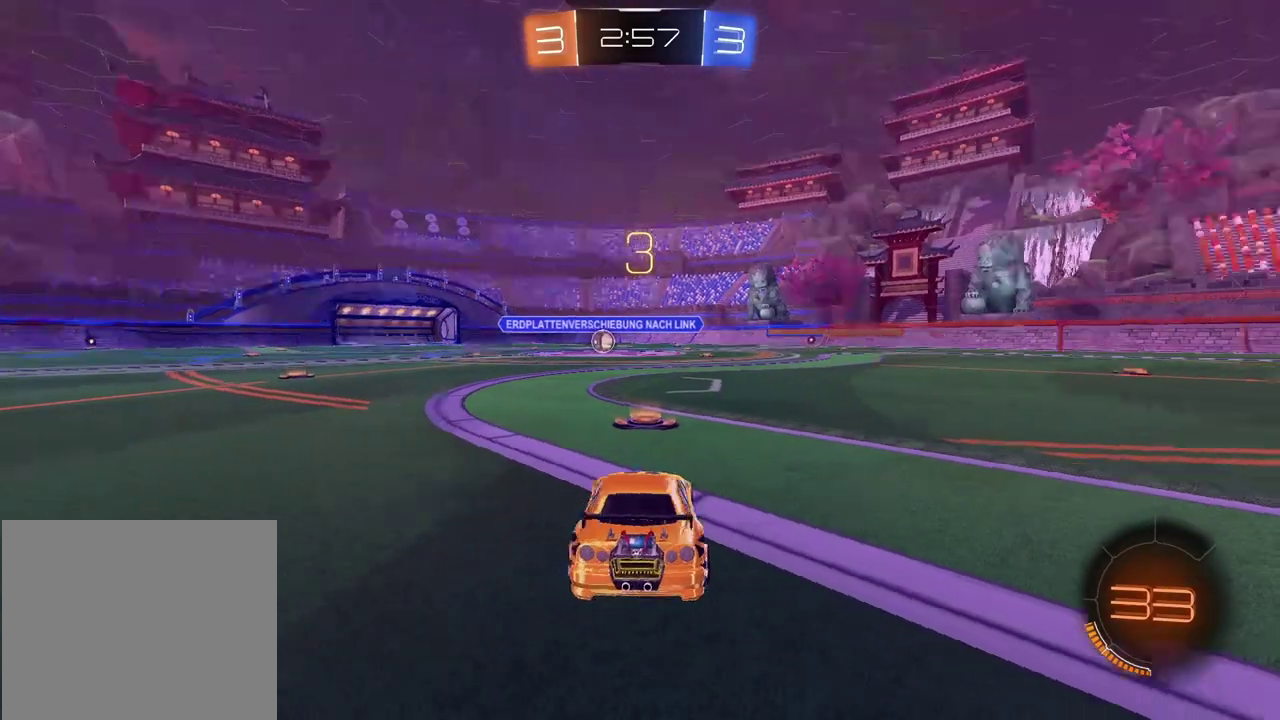
{"buttons": ["R2"], "left_stick": "center", "right_stick": "right", "events": [[17, "right_stick", "right"]]}
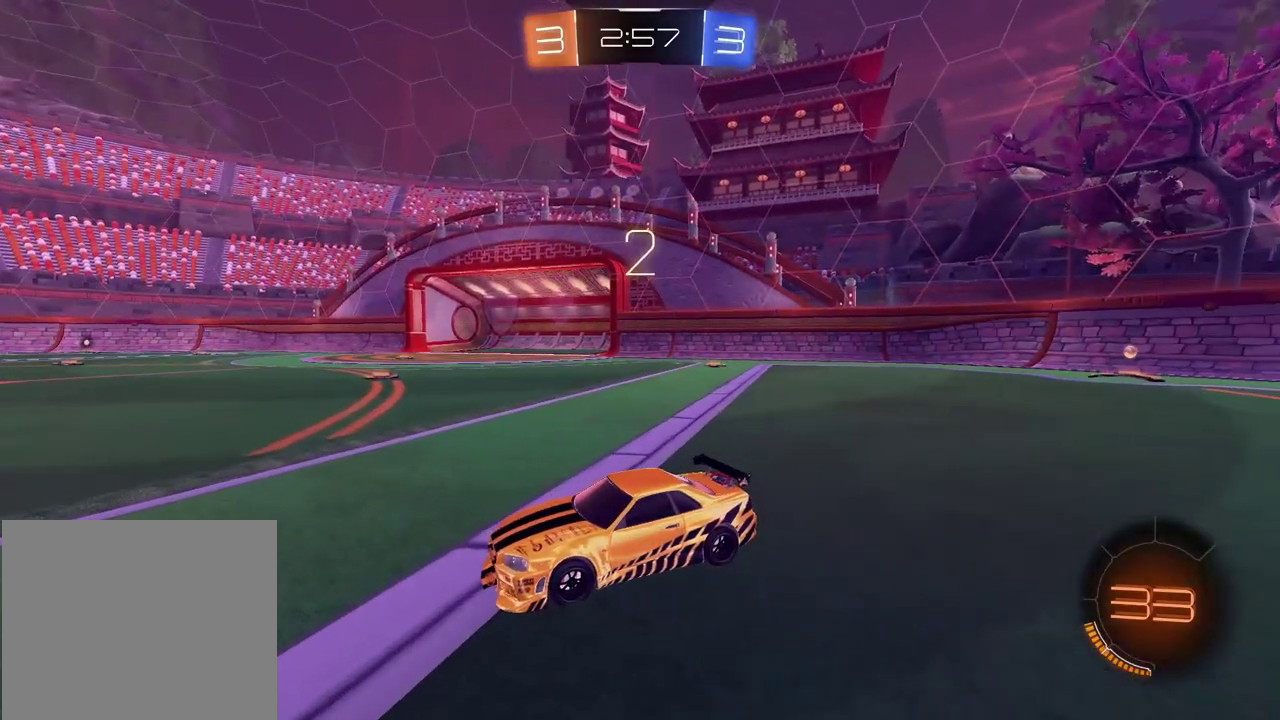
{"buttons": ["R2"], "left_stick": "center", "right_stick": "center", "events": [[283, "left_stick", "right"], [367, "left_stick", "center"], [417, "left_stick", "left"], [417, "right_stick", "center"], [483, "left_stick", "center"]]}
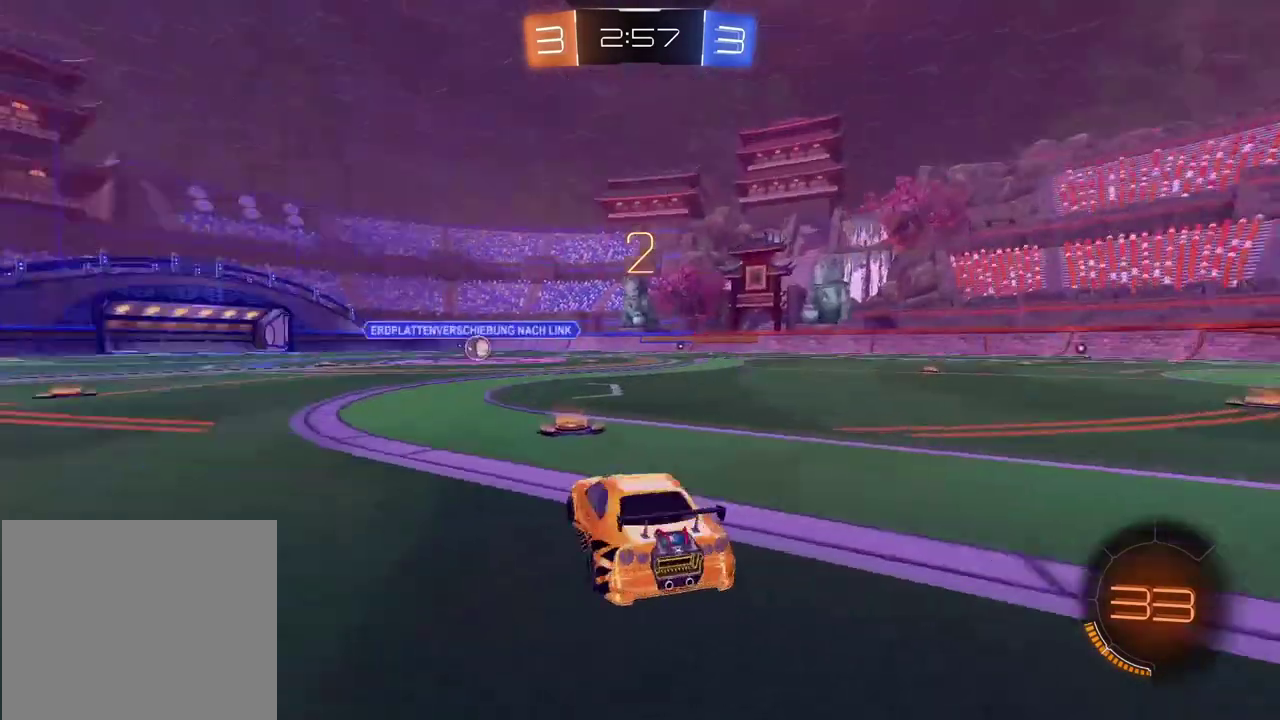
{"buttons": ["CROSS", "R2"], "left_stick": "up", "right_stick": "center", "events": [[33, "left_stick", "right"], [150, "left_stick", "center"], [317, "CROSS", "down"], [317, "left_stick", "up"], [367, "CROSS", "up"], [433, "CROSS", "down"]]}
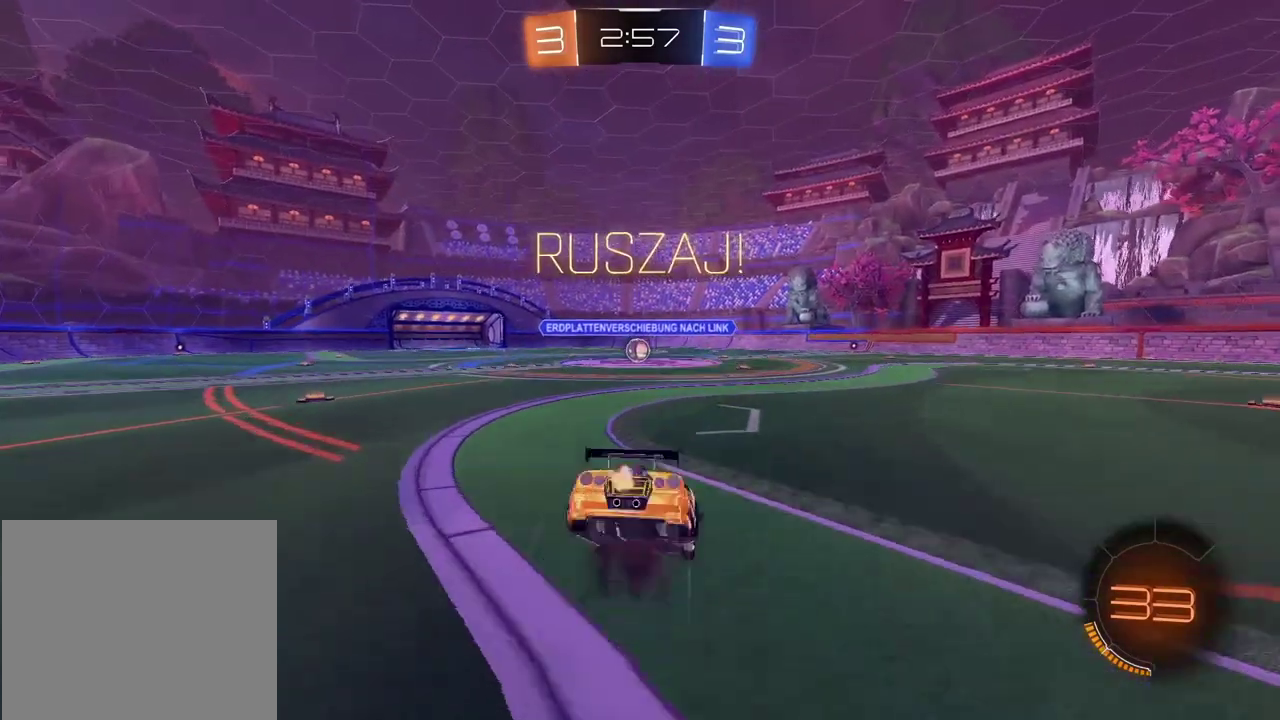
{"buttons": ["R2"], "left_stick": "center", "right_stick": "center", "events": [[17, "R2", "up"], [33, "CROSS", "up"], [83, "left_stick", "center"], [500, "R2", "down"]]}
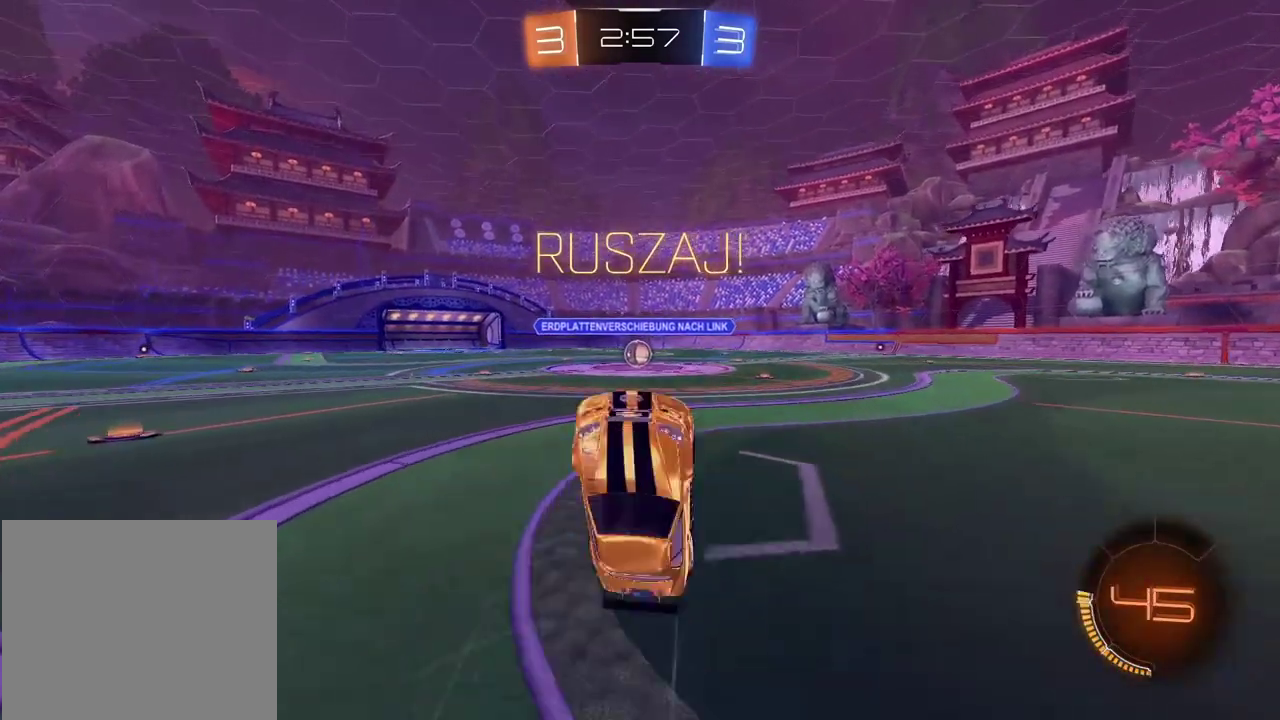
{"buttons": ["R2"], "left_stick": "right", "right_stick": "center", "events": [[117, "left_stick", "right"]]}
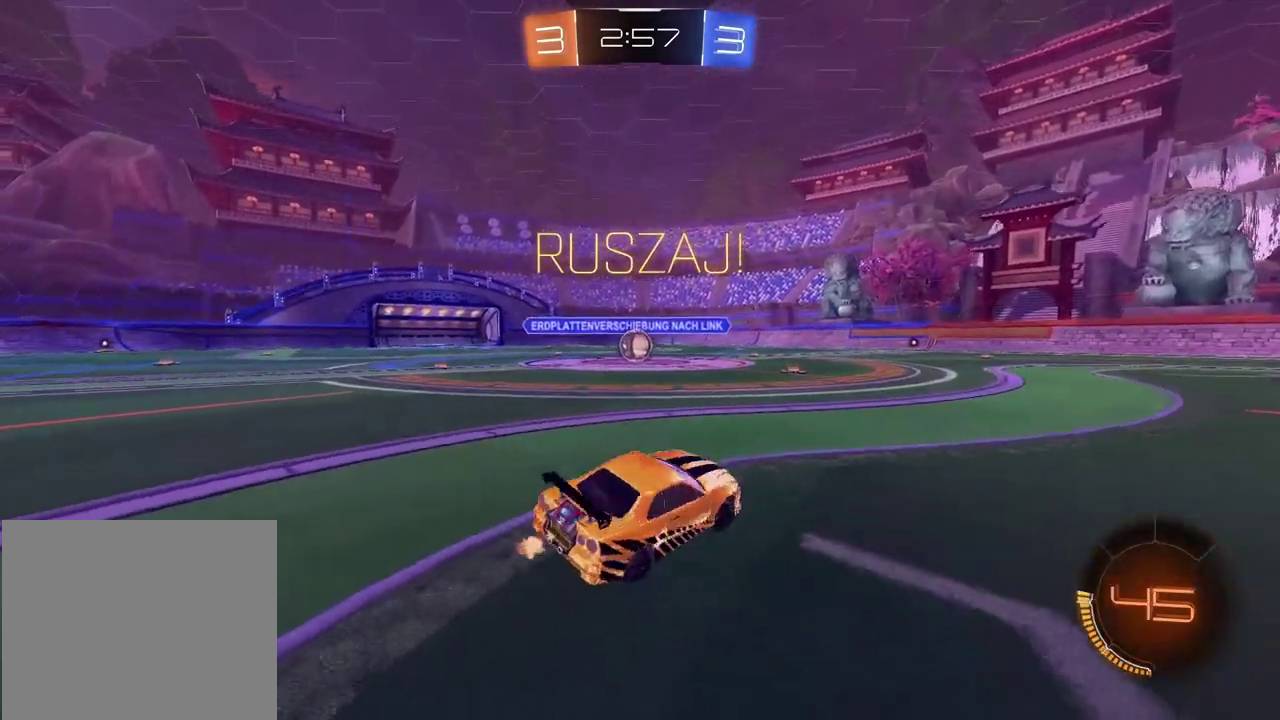
{"buttons": ["R2"], "left_stick": "right", "right_stick": "center", "events": []}
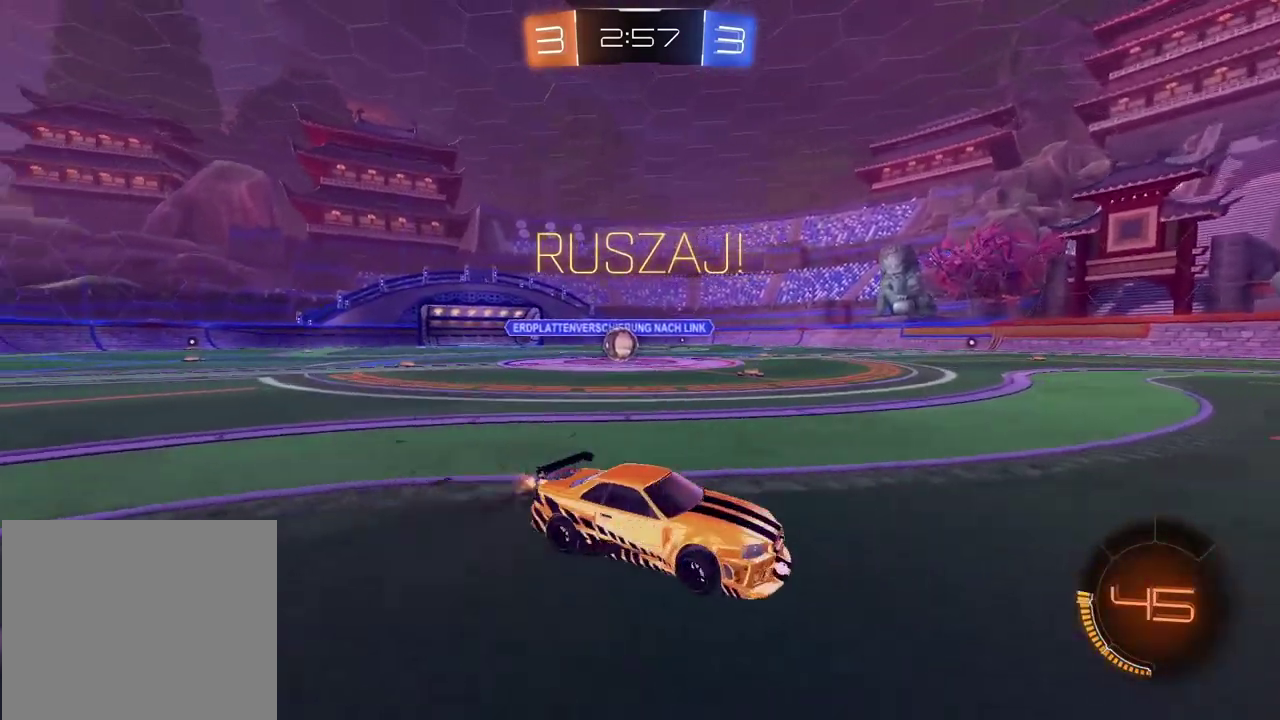
{"buttons": ["R2"], "left_stick": "left", "right_stick": "center", "events": [[250, "left_stick", "left"]]}
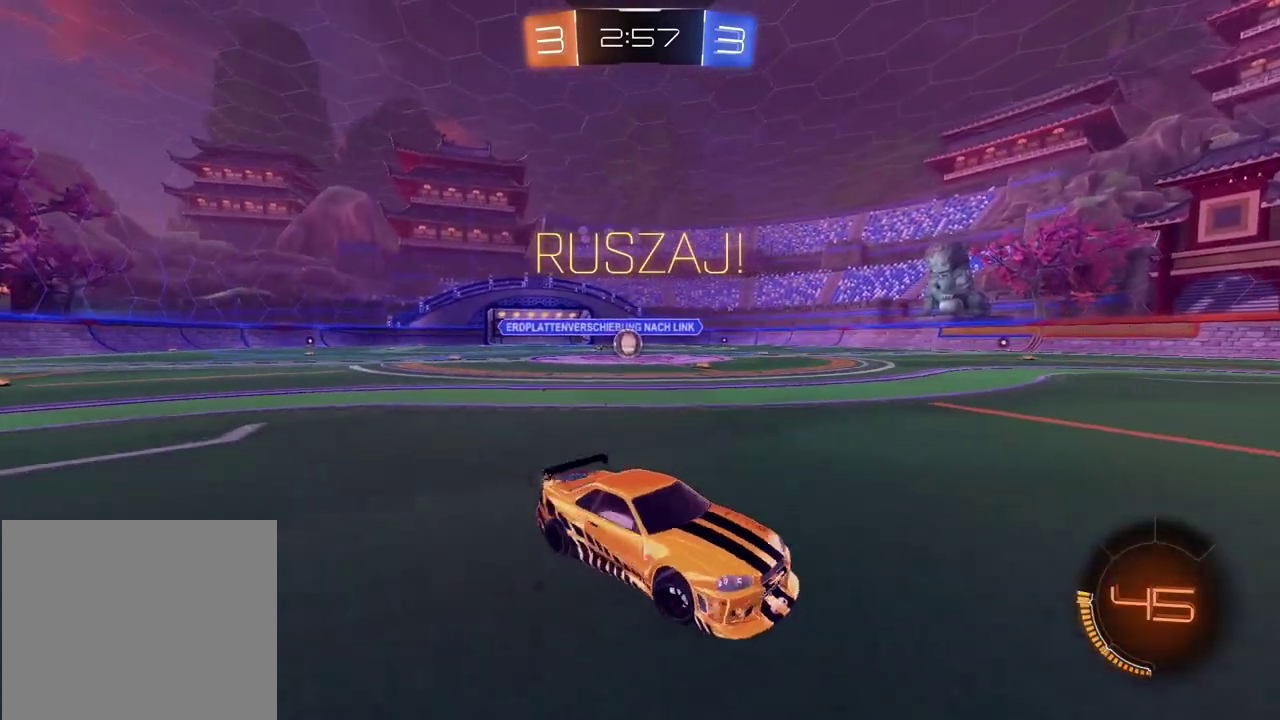
{"buttons": ["CIRCLE", "R2"], "left_stick": "left", "right_stick": "center", "events": [[333, "CIRCLE", "down"]]}
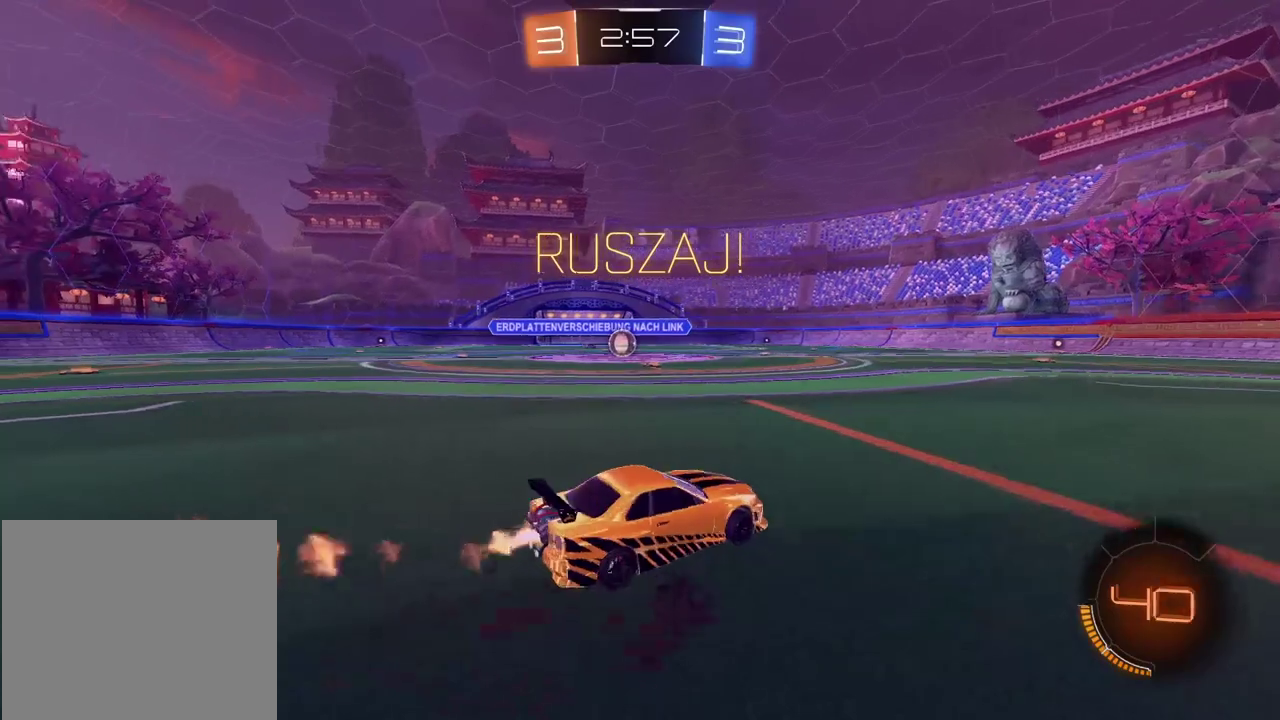
{"buttons": ["CIRCLE", "R2"], "left_stick": "center", "right_stick": "center", "events": [[500, "left_stick", "center"]]}
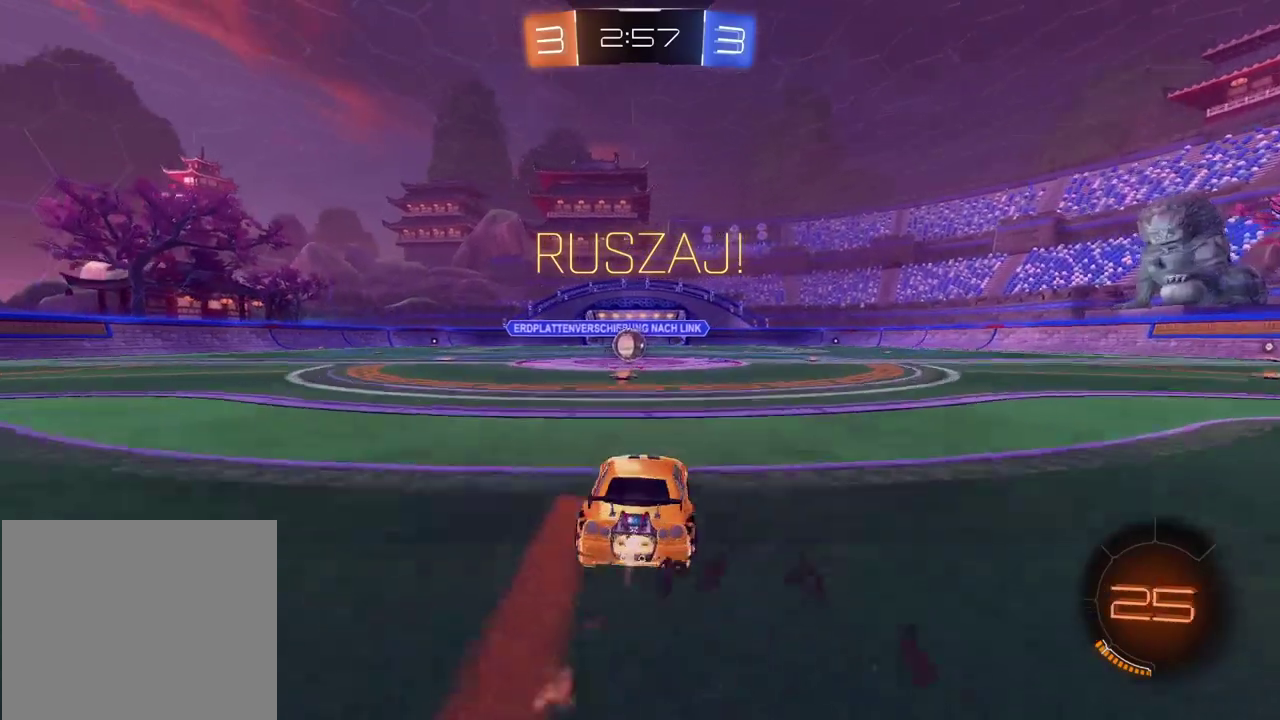
{"buttons": ["CIRCLE", "R2"], "left_stick": "center", "right_stick": "center", "events": []}